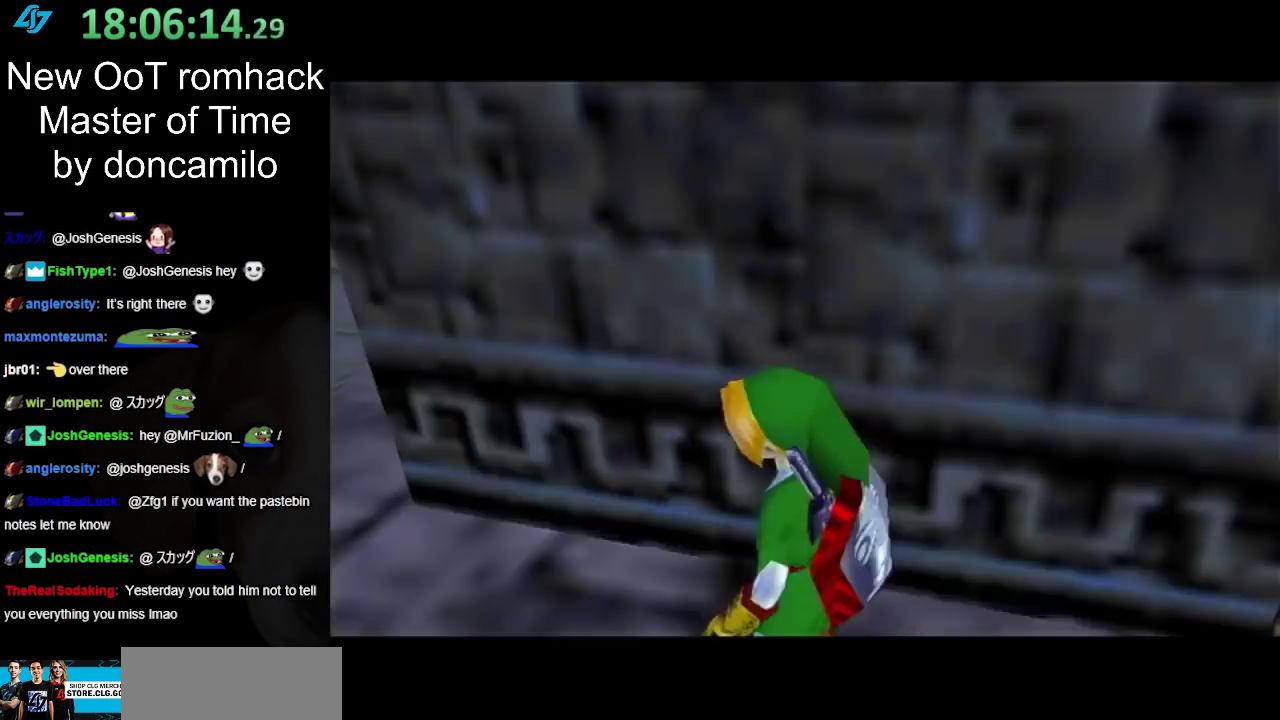
Gameplay with a controller (Nintendo layout); each line is a JSON object with the inputs held at the frame after it. "events" lists button and stick changes between this image and that frame as [ms after this image, input, new state], when the widget could be followed in between. Not read: L2 L3 R3.
{"buttons": [], "left_stick": "up", "right_stick": "center", "events": []}
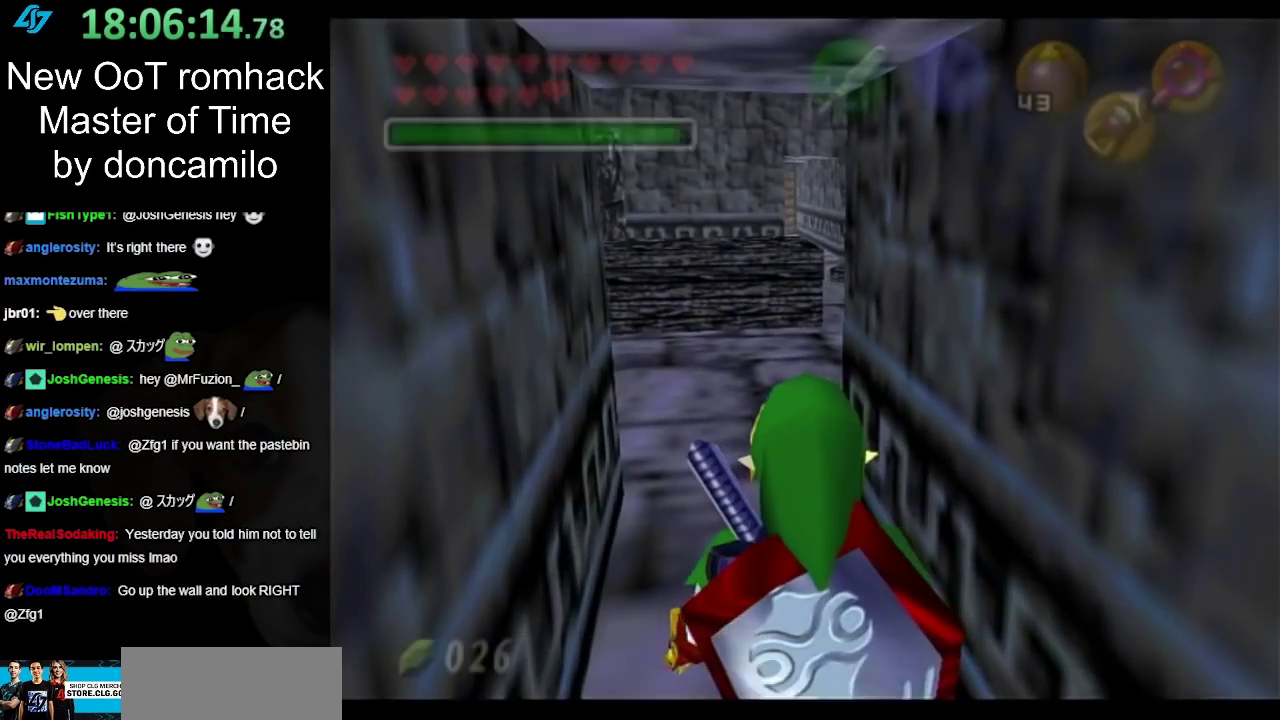
{"buttons": [], "left_stick": "up", "right_stick": "center", "events": [[50, "A", "down"], [233, "A", "up"]]}
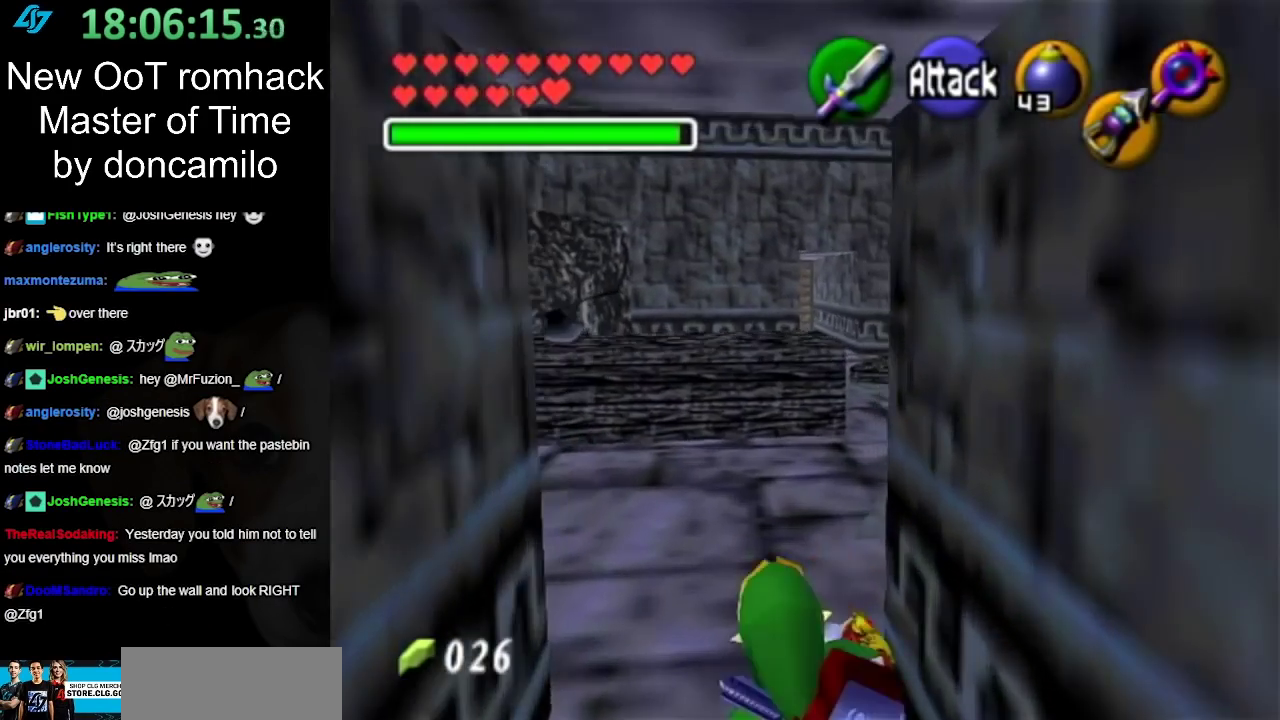
{"buttons": ["L1"], "left_stick": "up", "right_stick": "center", "events": [[133, "left_stick", "up-left"], [300, "A", "down"], [400, "L1", "down"], [450, "A", "up"], [450, "left_stick", "up"]]}
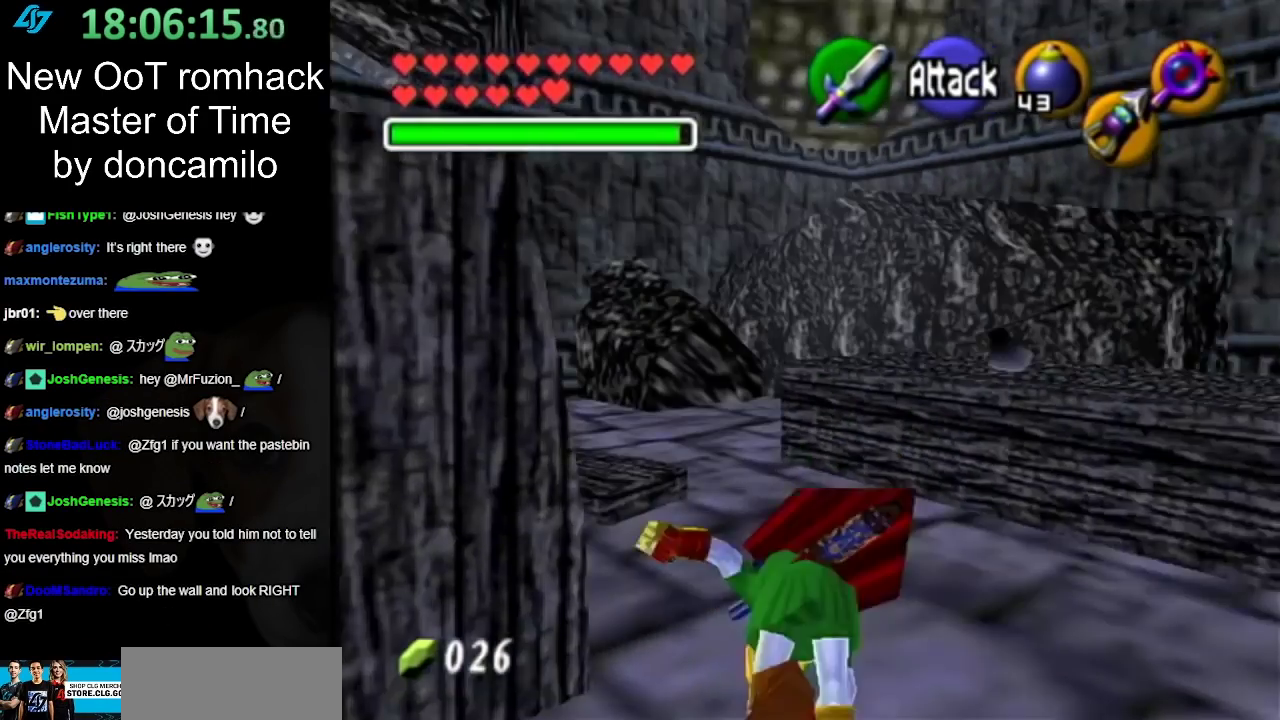
{"buttons": [], "left_stick": "up-left", "right_stick": "center", "events": [[100, "L1", "up"], [400, "left_stick", "up-left"]]}
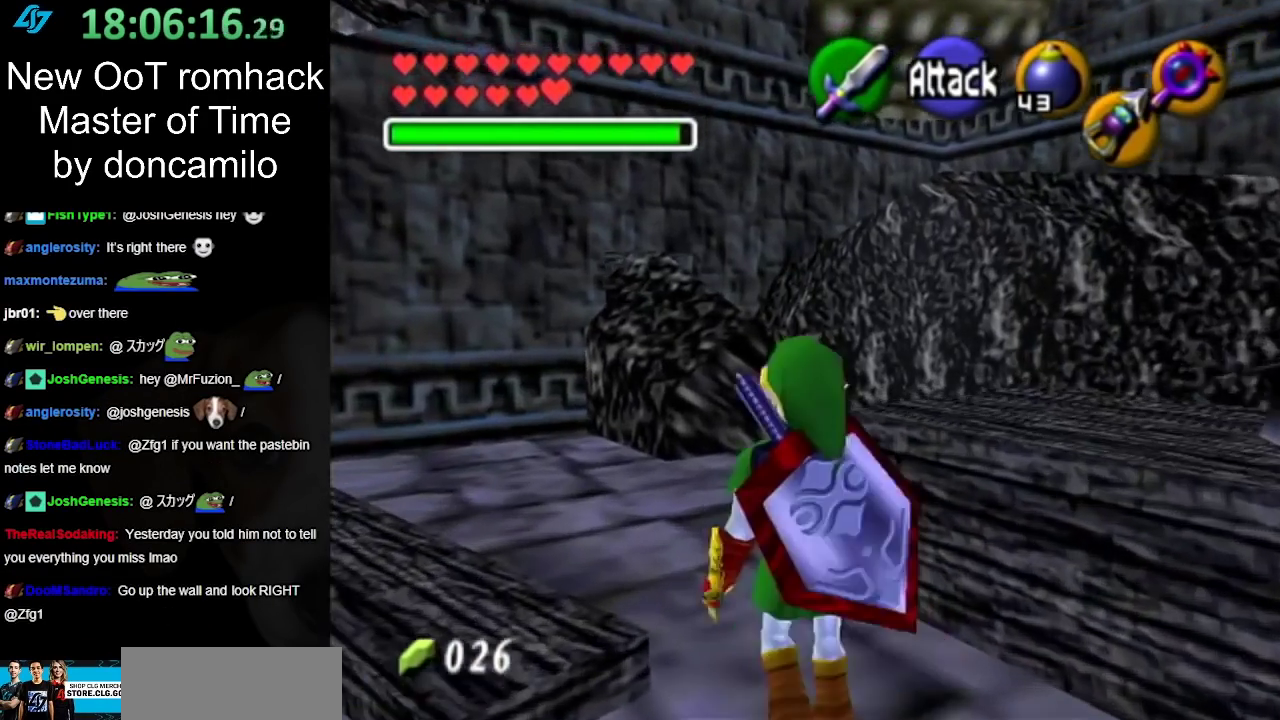
{"buttons": [], "left_stick": "up", "right_stick": "center", "events": [[150, "left_stick", "up"]]}
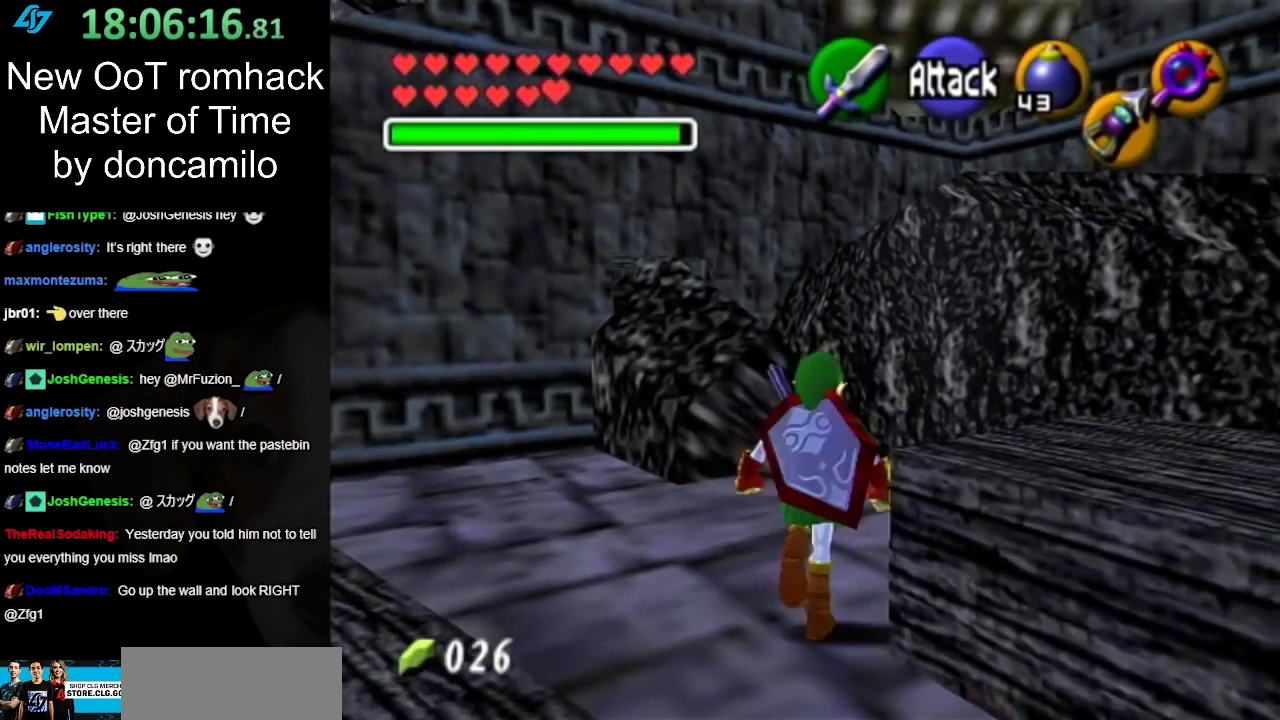
{"buttons": ["A"], "left_stick": "up-right", "right_stick": "center", "events": [[50, "left_stick", "up-right"], [400, "A", "down"]]}
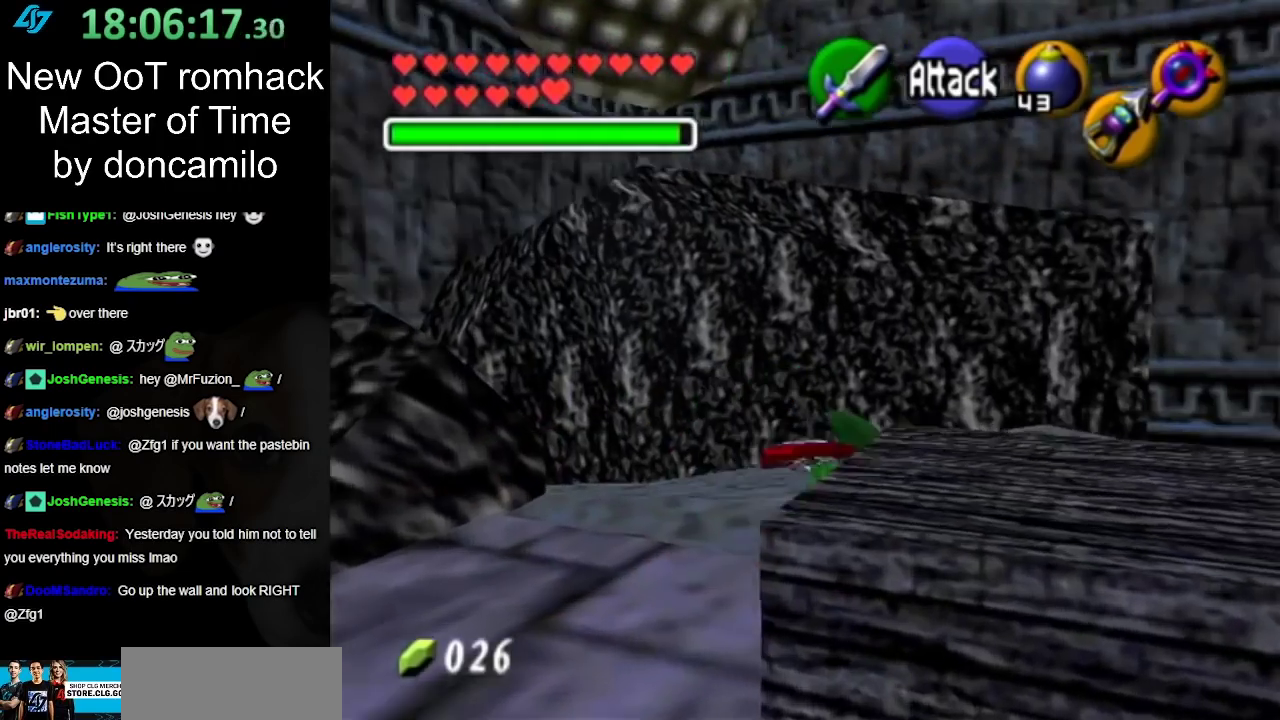
{"buttons": [], "left_stick": "up", "right_stick": "center", "events": [[50, "A", "up"], [117, "A", "down"], [200, "A", "up"], [350, "left_stick", "up"]]}
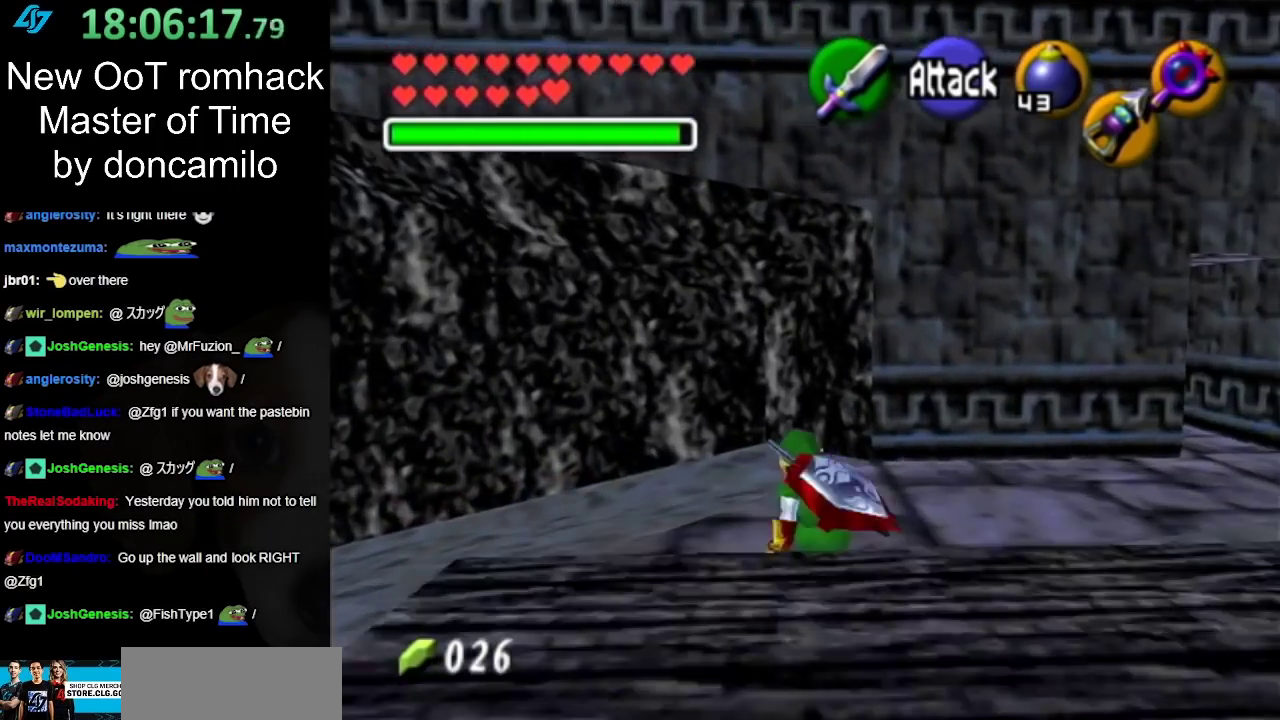
{"buttons": ["L1"], "left_stick": "center", "right_stick": "center", "events": [[17, "left_stick", "up-left"], [200, "left_stick", "down-left"], [267, "L1", "down"], [333, "left_stick", "center"]]}
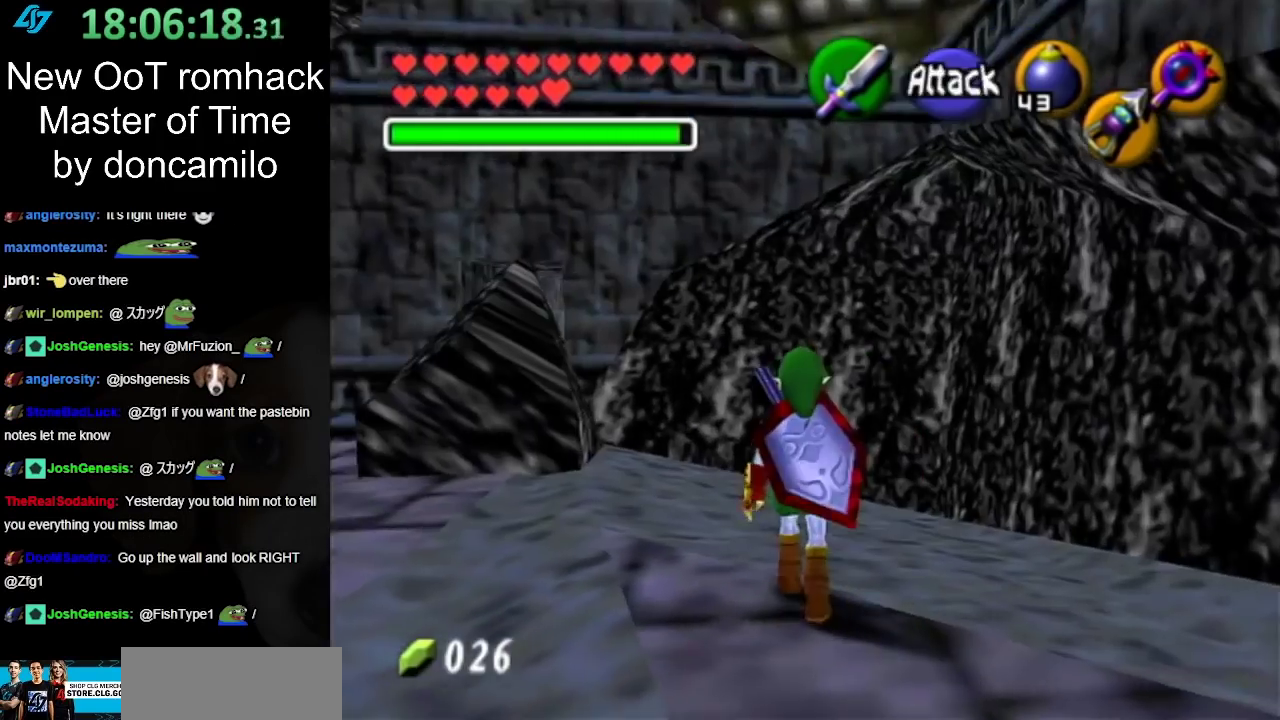
{"buttons": ["L1"], "left_stick": "down", "right_stick": "center", "events": [[17, "left_stick", "down-right"], [117, "left_stick", "down"]]}
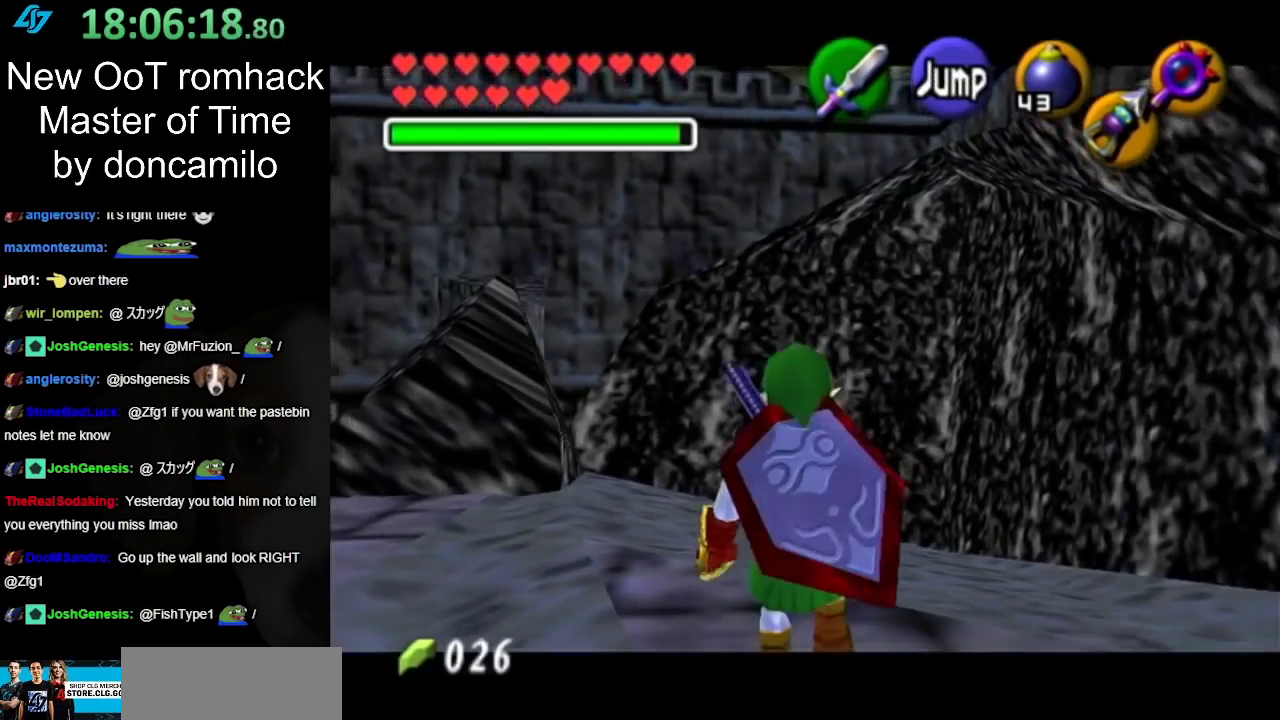
{"buttons": ["L1"], "left_stick": "up-right", "right_stick": "center", "events": [[83, "L1", "up"], [133, "left_stick", "down-right"], [267, "A", "down"], [400, "L1", "down"], [417, "A", "up"], [450, "left_stick", "up-right"]]}
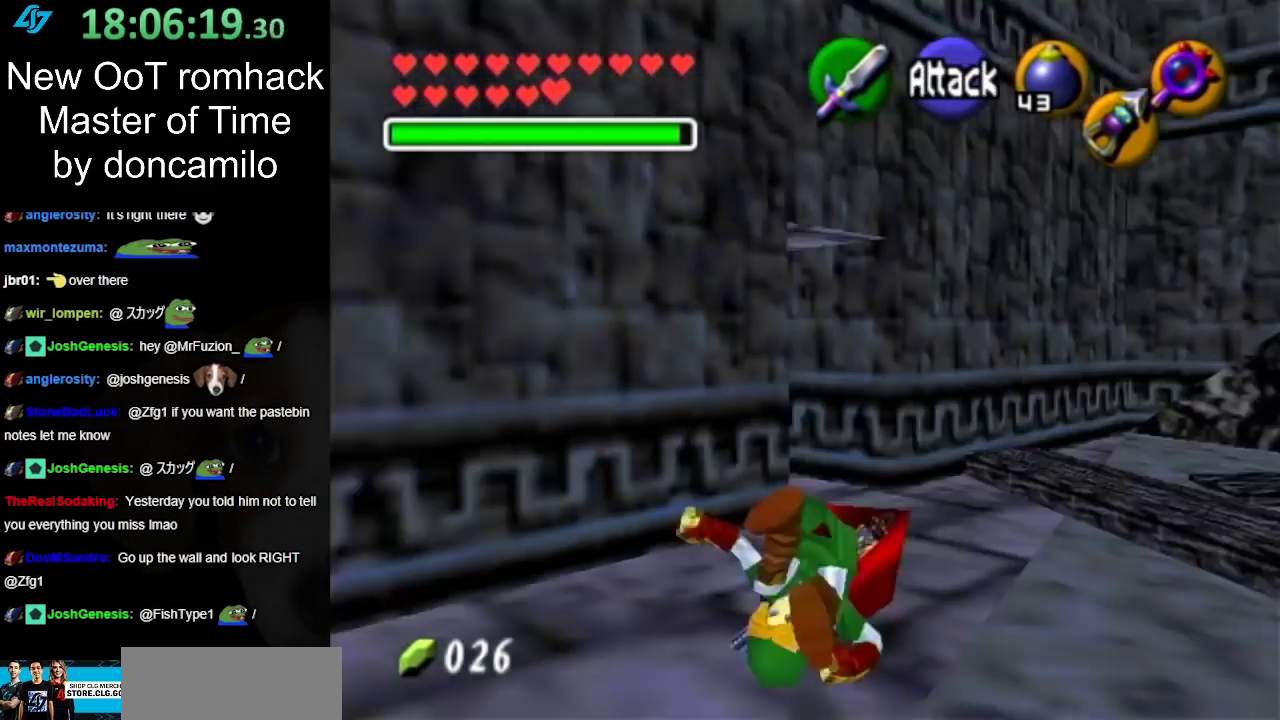
{"buttons": [], "left_stick": "up", "right_stick": "center", "events": [[50, "left_stick", "up"], [83, "L1", "up"]]}
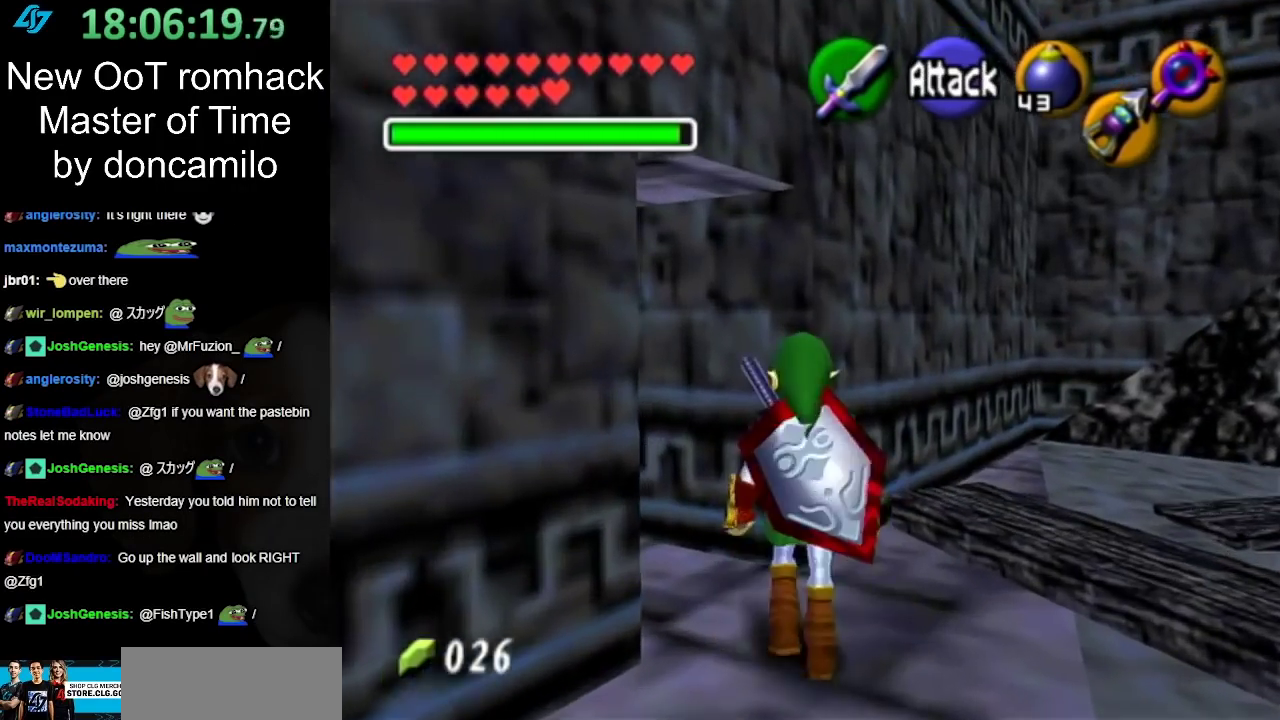
{"buttons": [], "left_stick": "up", "right_stick": "center", "events": [[17, "left_stick", "up-left"], [200, "A", "down"], [300, "L1", "down"], [367, "A", "up"], [400, "left_stick", "up"], [483, "L1", "up"]]}
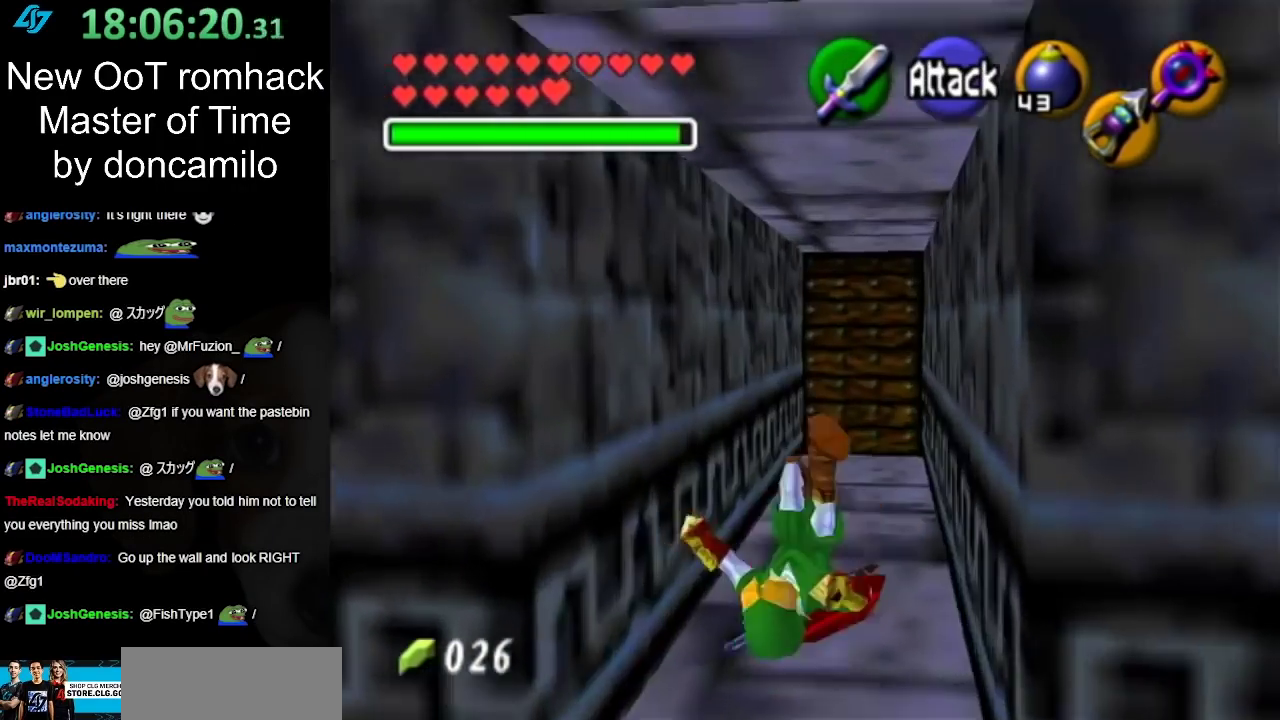
{"buttons": [], "left_stick": "up", "right_stick": "center", "events": []}
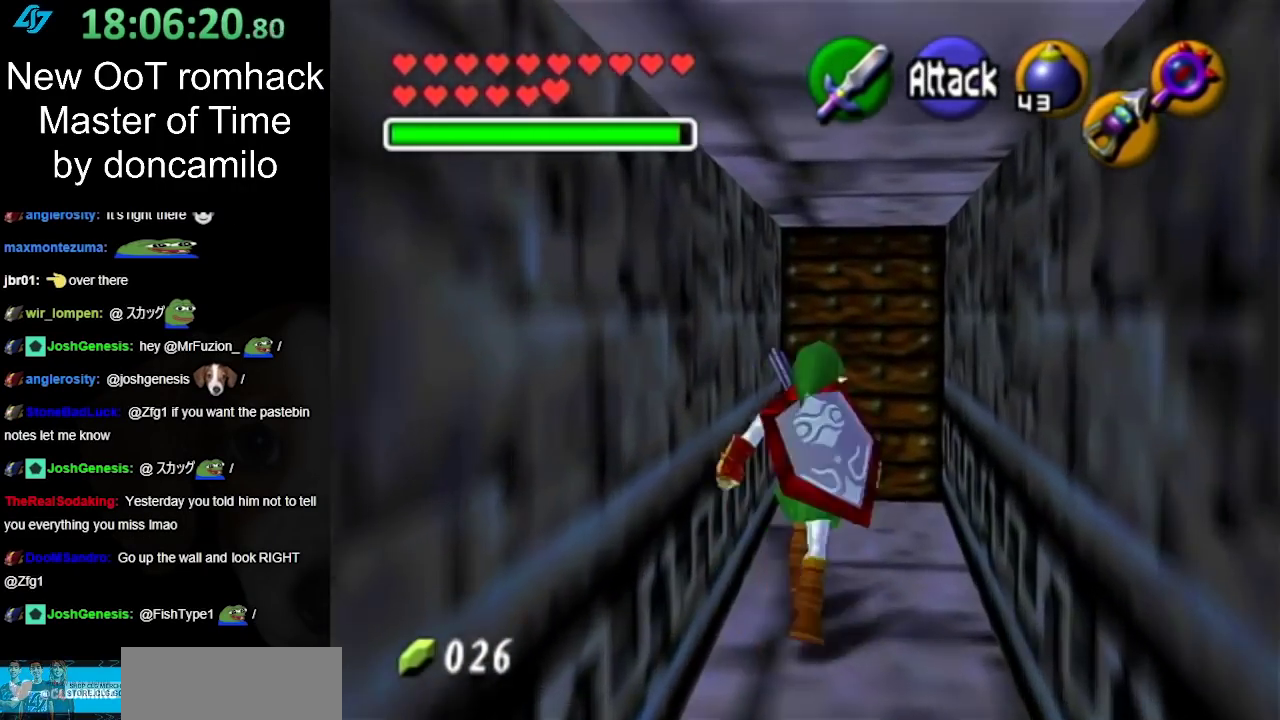
{"buttons": ["A"], "left_stick": "up", "right_stick": "center", "events": [[483, "A", "down"]]}
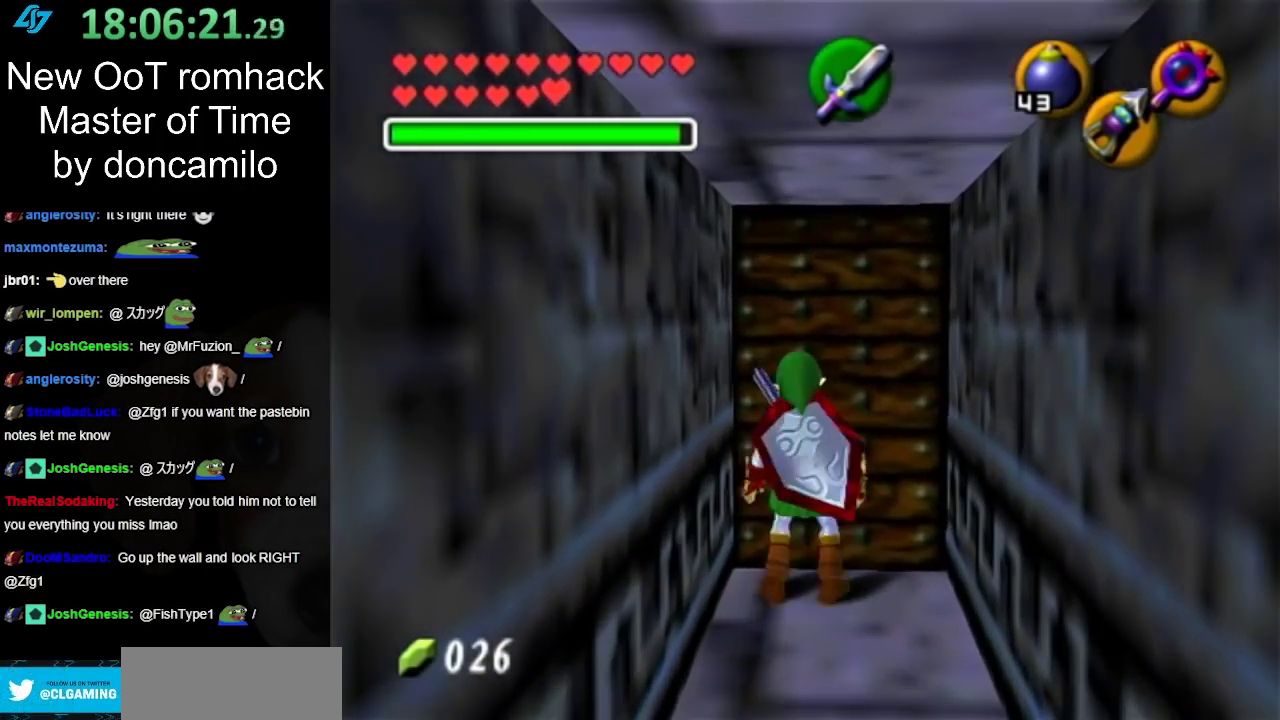
{"buttons": [], "left_stick": "up", "right_stick": "center", "events": [[83, "left_stick", "center"], [117, "A", "up"], [167, "A", "down"], [267, "A", "up"], [367, "A", "down"], [417, "left_stick", "up"], [450, "A", "up"]]}
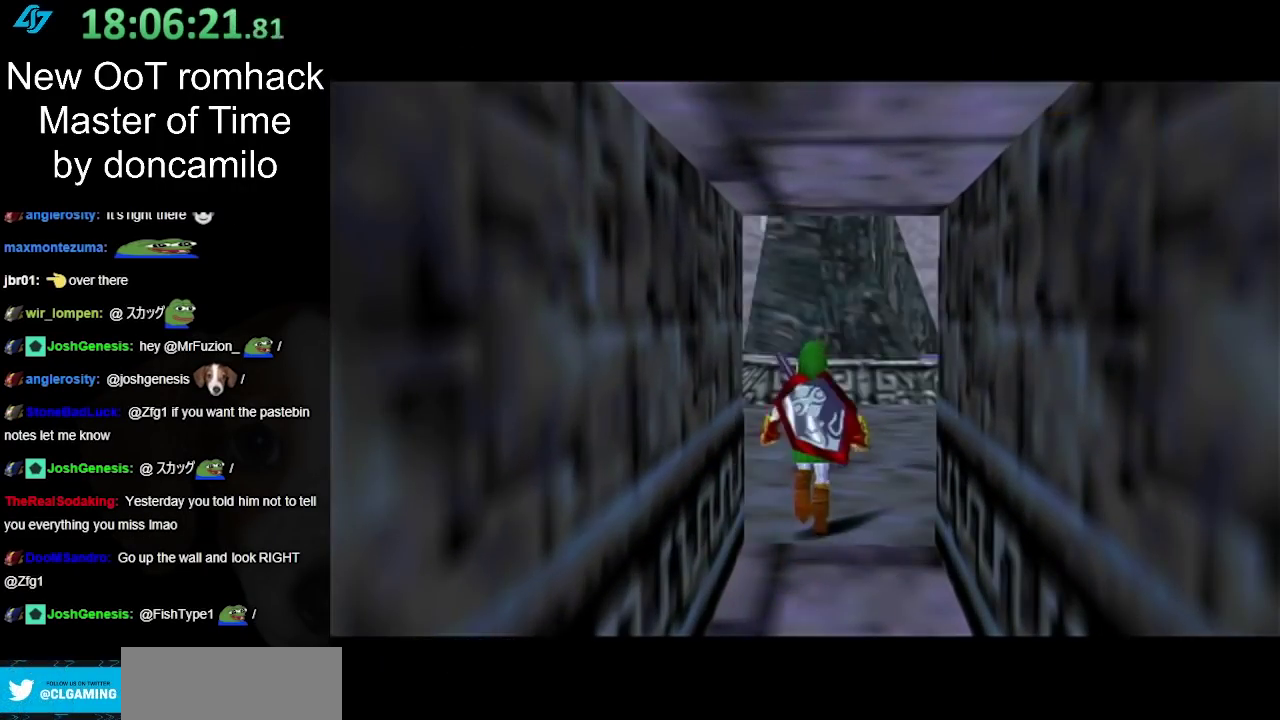
{"buttons": [], "left_stick": "up", "right_stick": "center", "events": []}
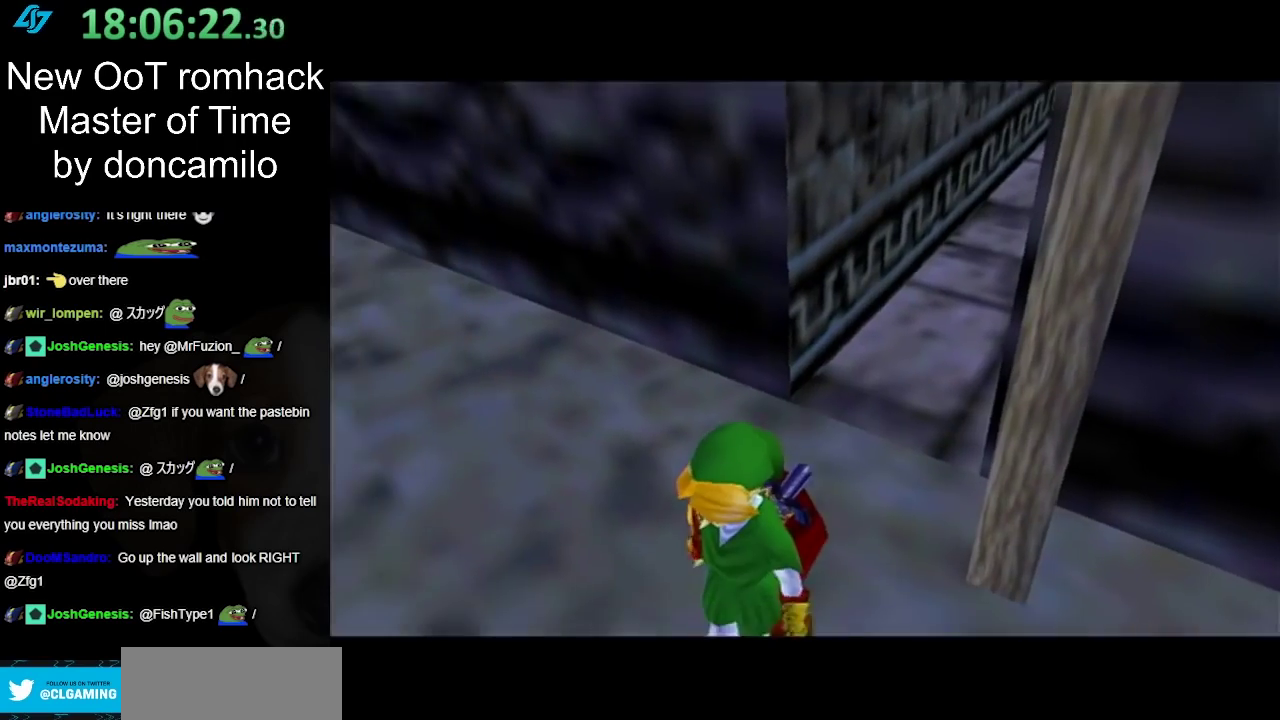
{"buttons": [], "left_stick": "up", "right_stick": "center", "events": []}
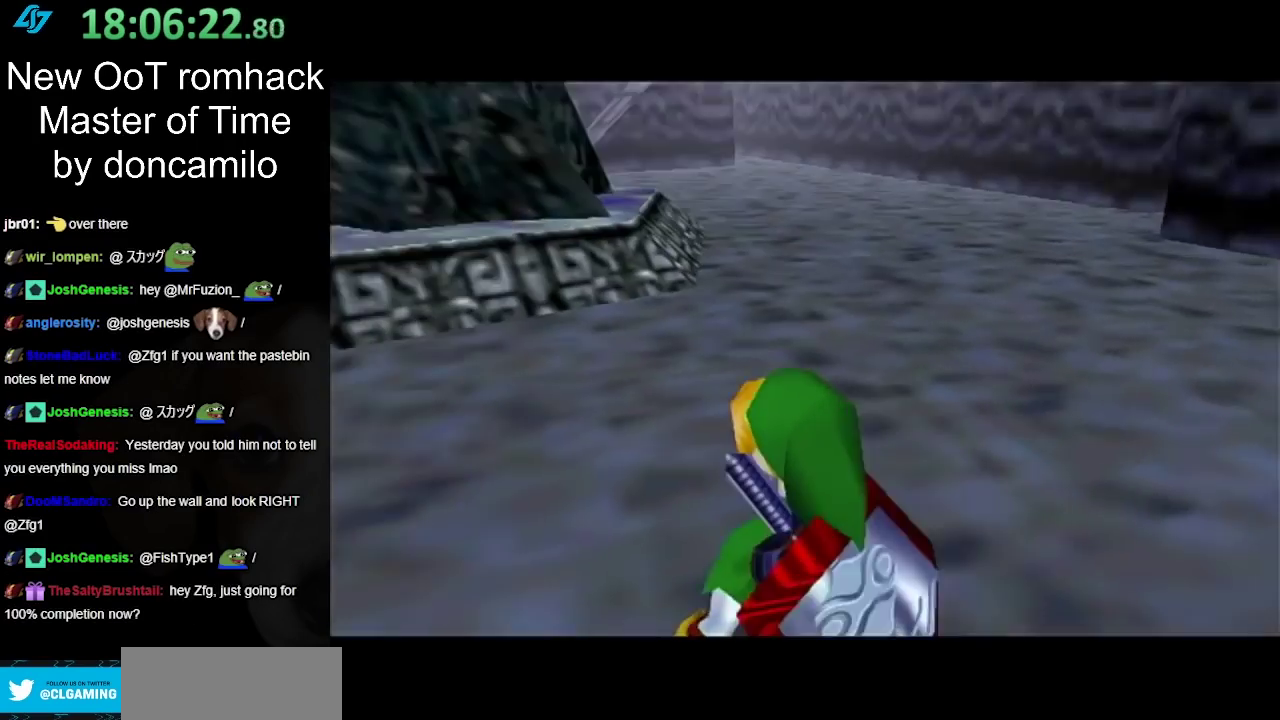
{"buttons": [], "left_stick": "up", "right_stick": "center", "events": []}
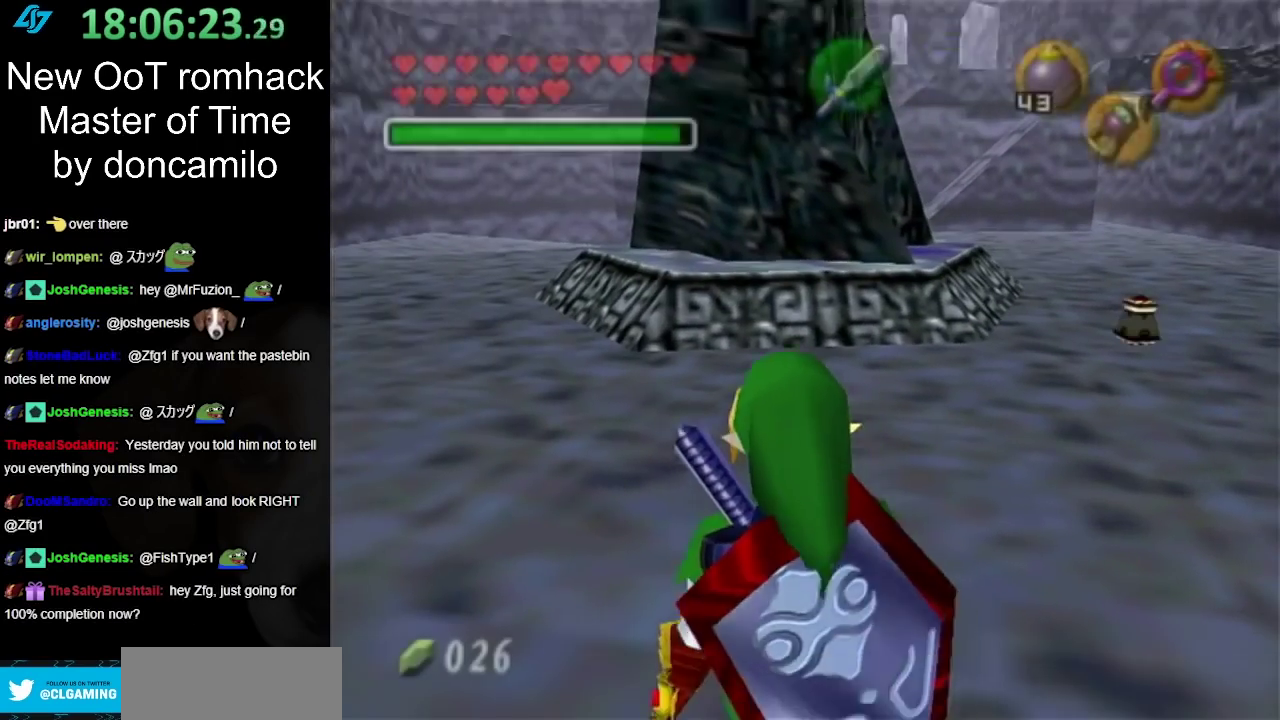
{"buttons": ["L1"], "left_stick": "up", "right_stick": "center", "events": [[17, "left_stick", "up-left"], [233, "A", "down"], [300, "L1", "down"], [383, "A", "up"], [383, "left_stick", "up"]]}
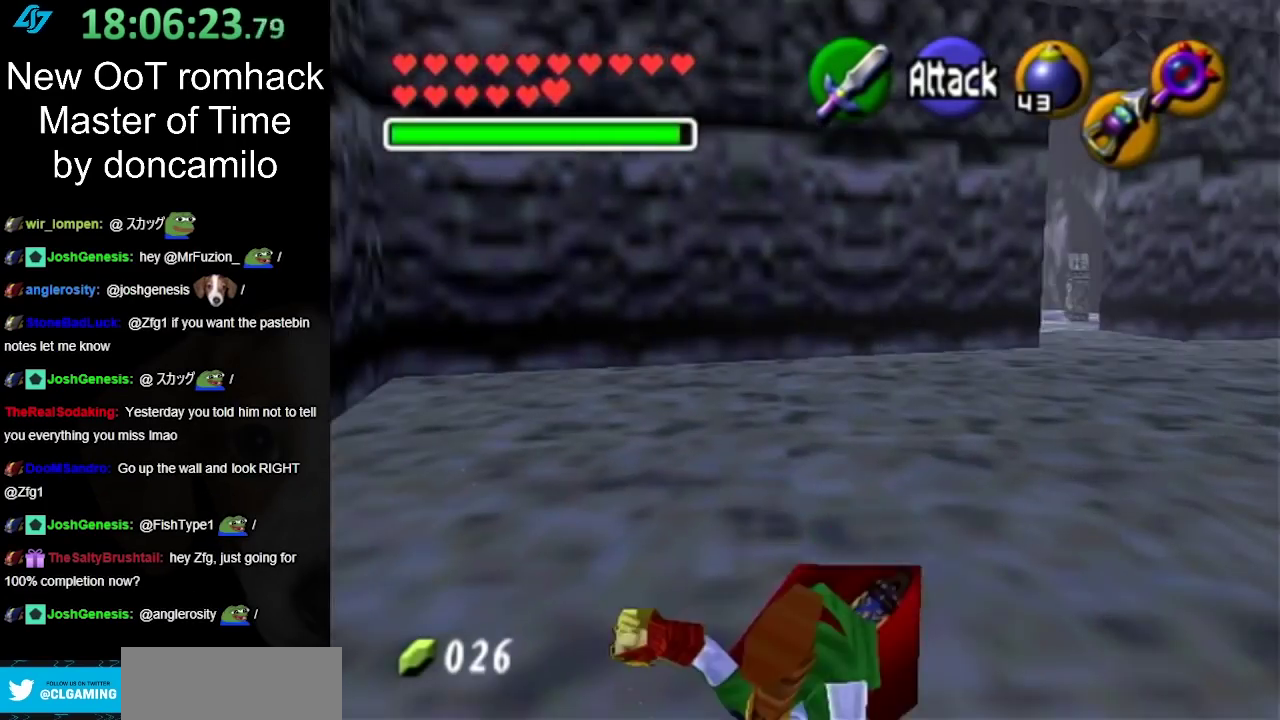
{"buttons": [], "left_stick": "up-right", "right_stick": "center", "events": [[50, "L1", "up"], [333, "left_stick", "up-right"]]}
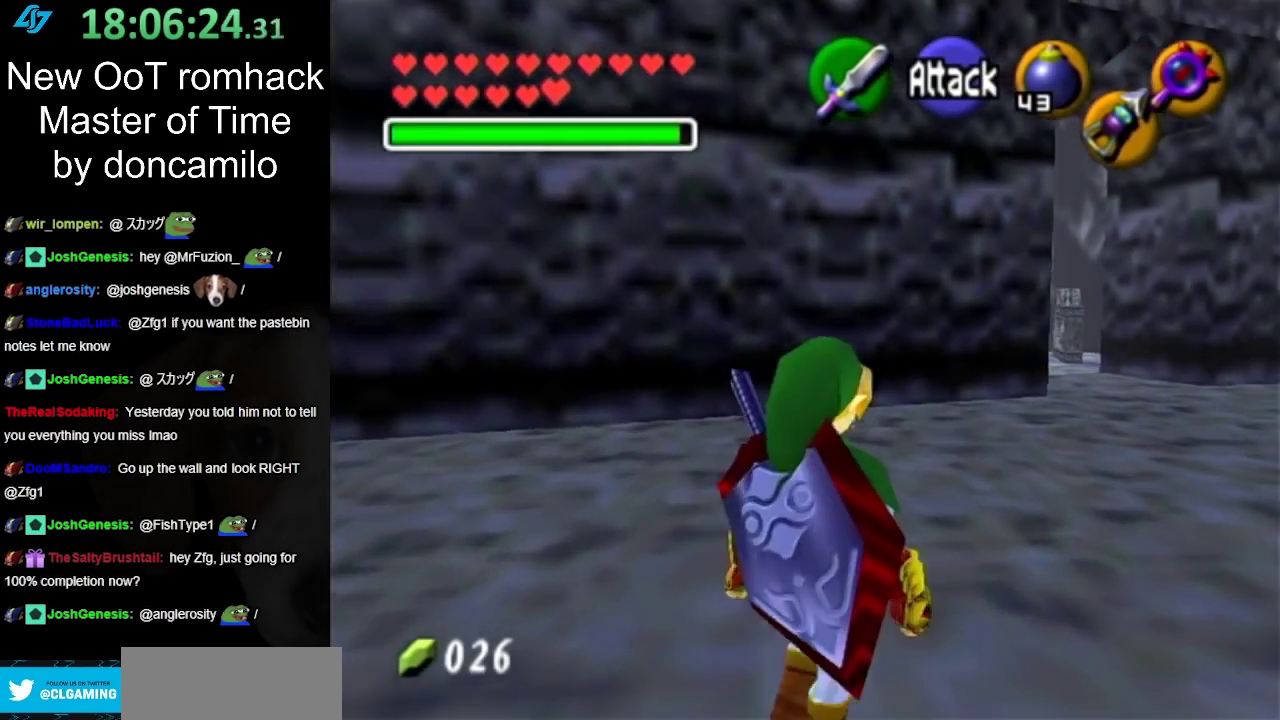
{"buttons": [], "left_stick": "up", "right_stick": "center", "events": [[50, "A", "down"], [233, "A", "up"], [500, "left_stick", "up"]]}
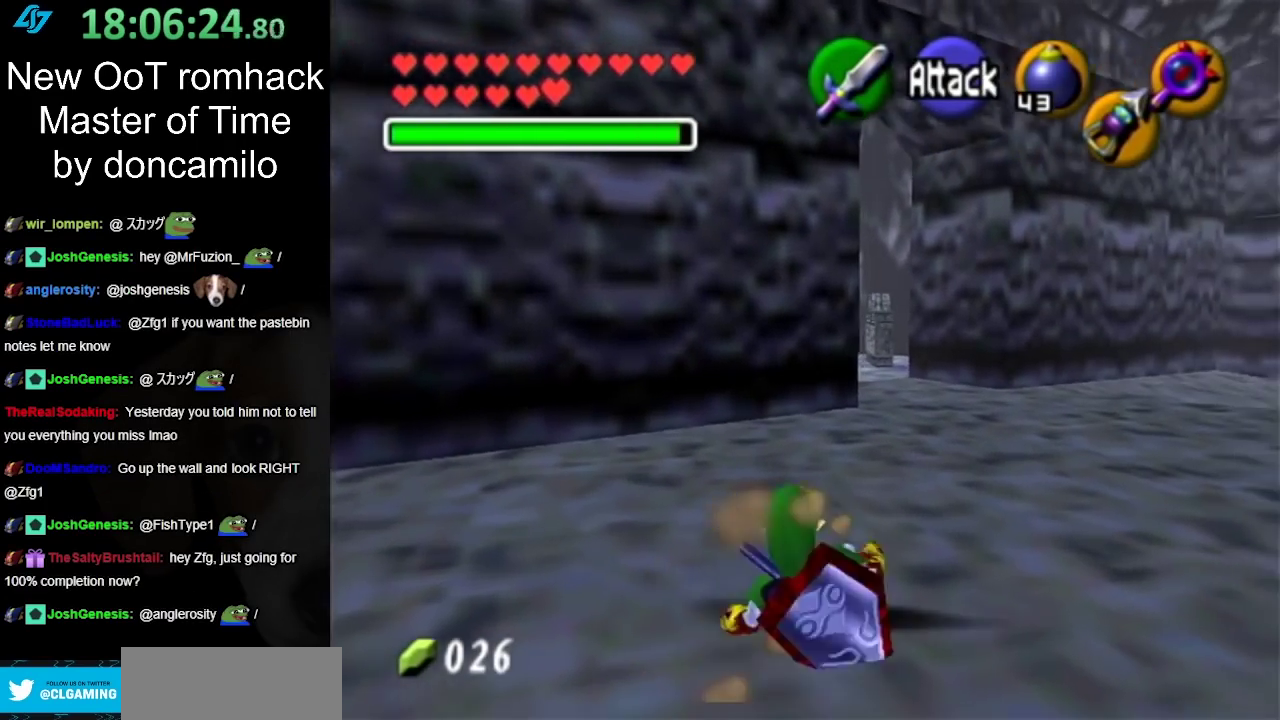
{"buttons": [], "left_stick": "up", "right_stick": "center", "events": [[300, "A", "down"], [483, "A", "up"]]}
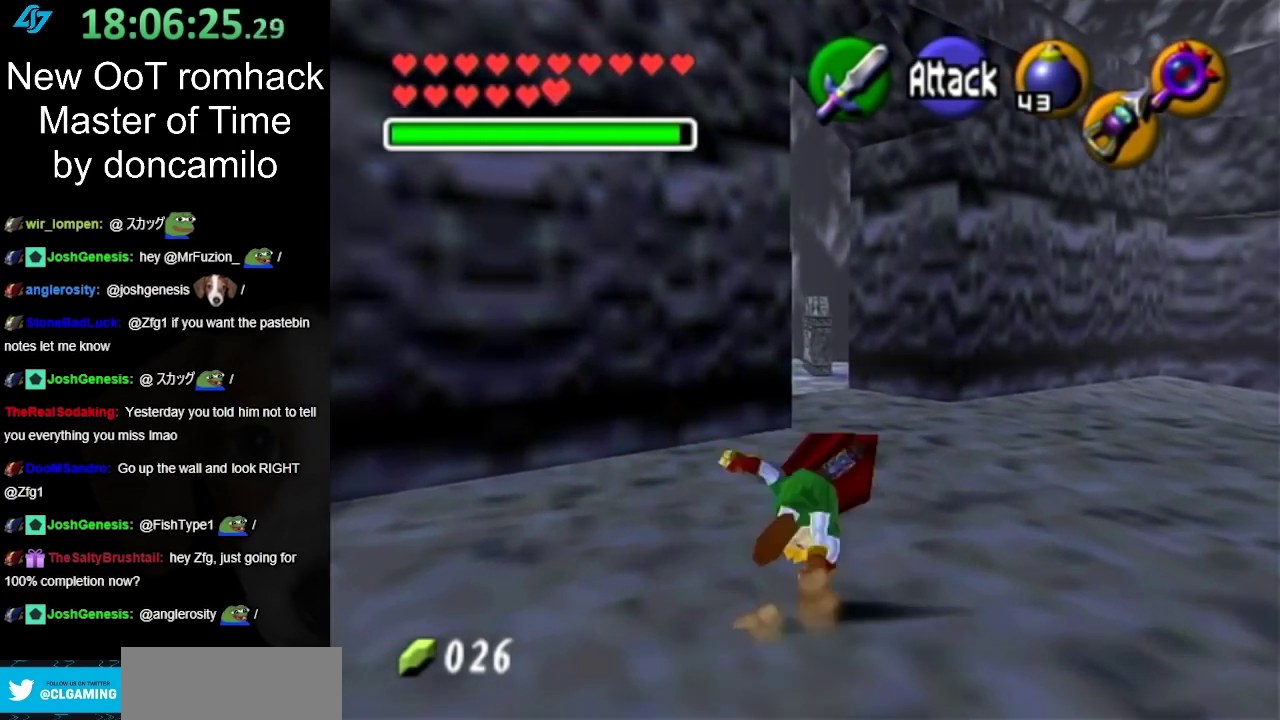
{"buttons": [], "left_stick": "up", "right_stick": "center", "events": []}
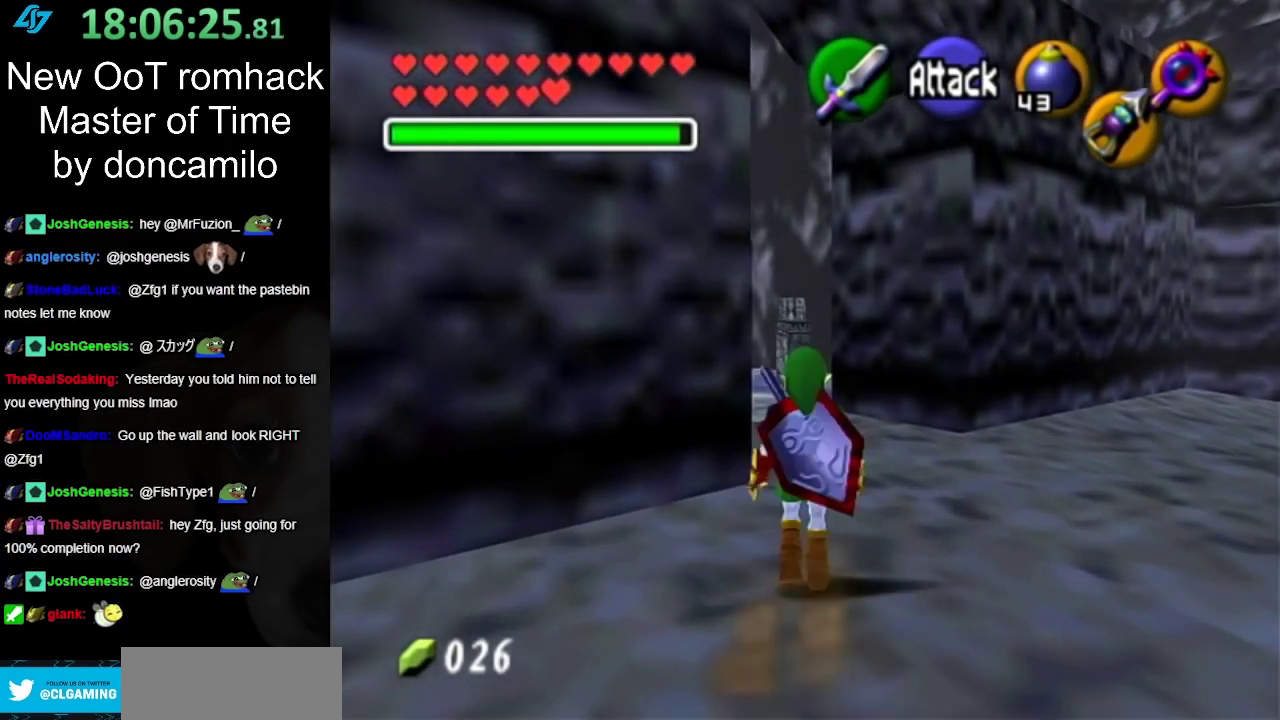
{"buttons": [], "left_stick": "up", "right_stick": "center", "events": [[17, "A", "down"], [167, "A", "up"]]}
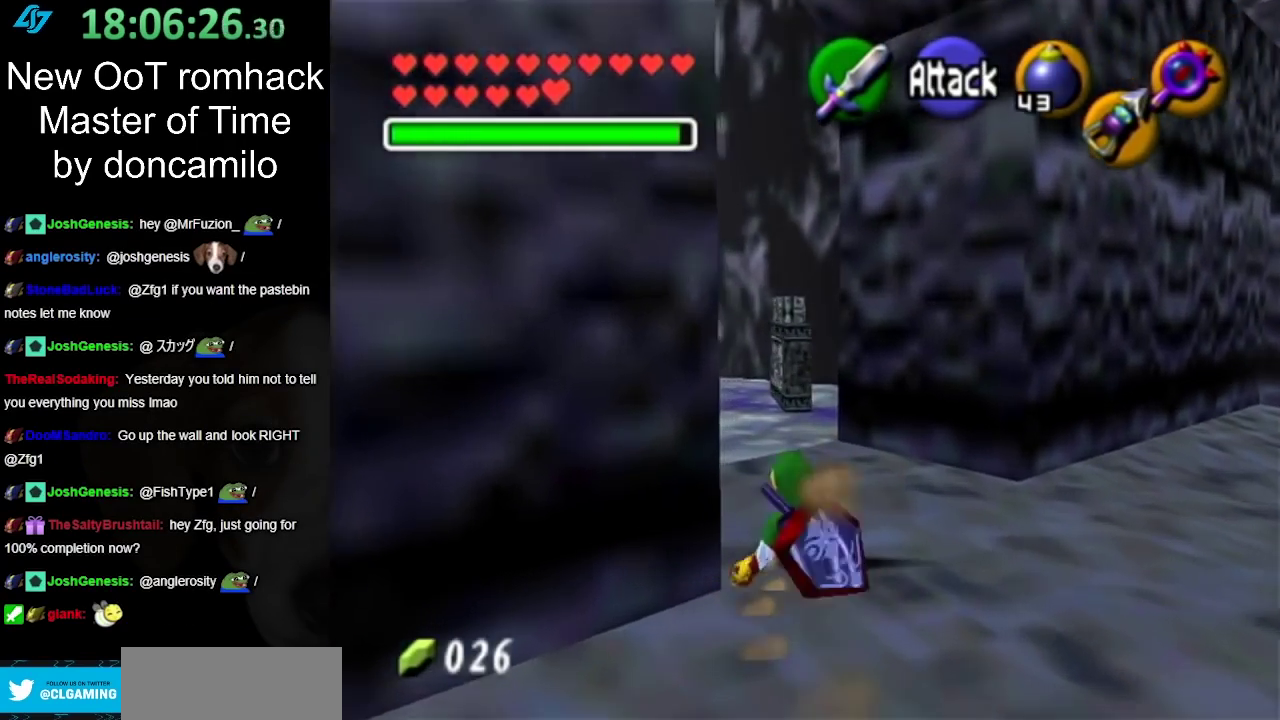
{"buttons": ["L1"], "left_stick": "up", "right_stick": "center", "events": [[50, "left_stick", "up-left"], [217, "A", "down"], [267, "L1", "down"], [367, "A", "up"], [367, "left_stick", "up"]]}
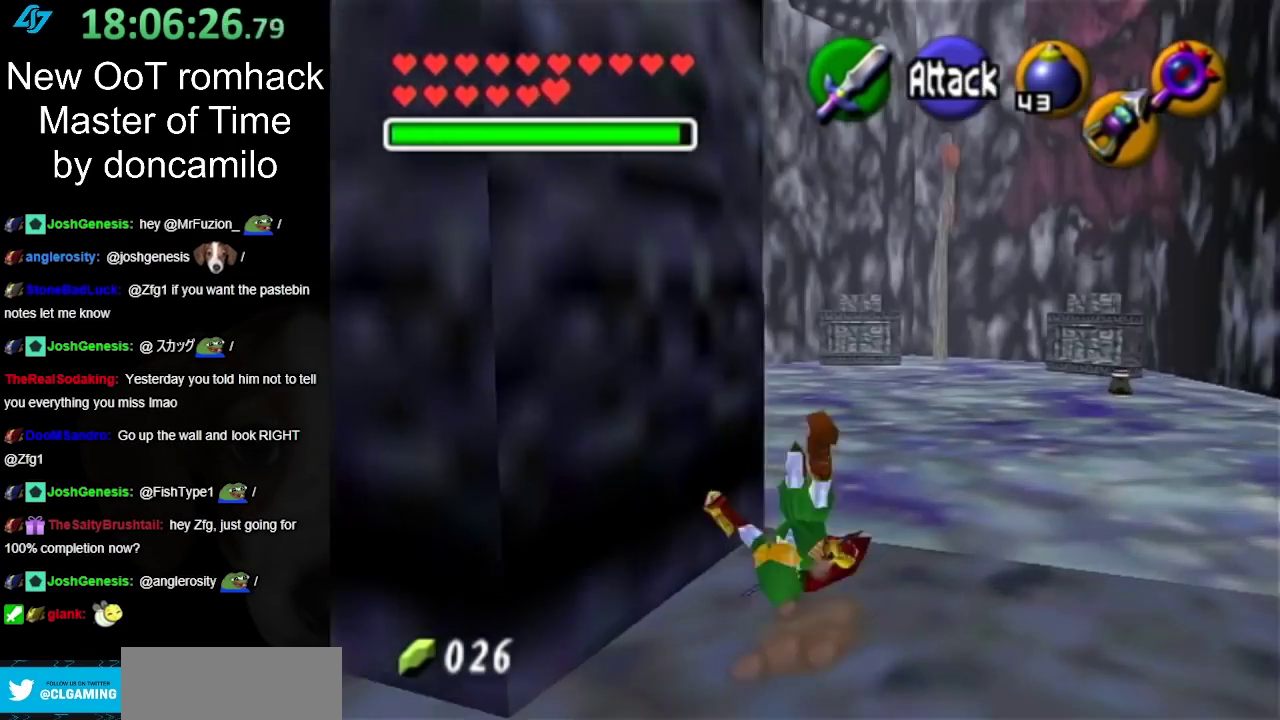
{"buttons": ["A", "L1"], "left_stick": "up-left", "right_stick": "center", "events": [[17, "L1", "up"], [150, "left_stick", "up-left"], [417, "A", "down"], [483, "L1", "down"]]}
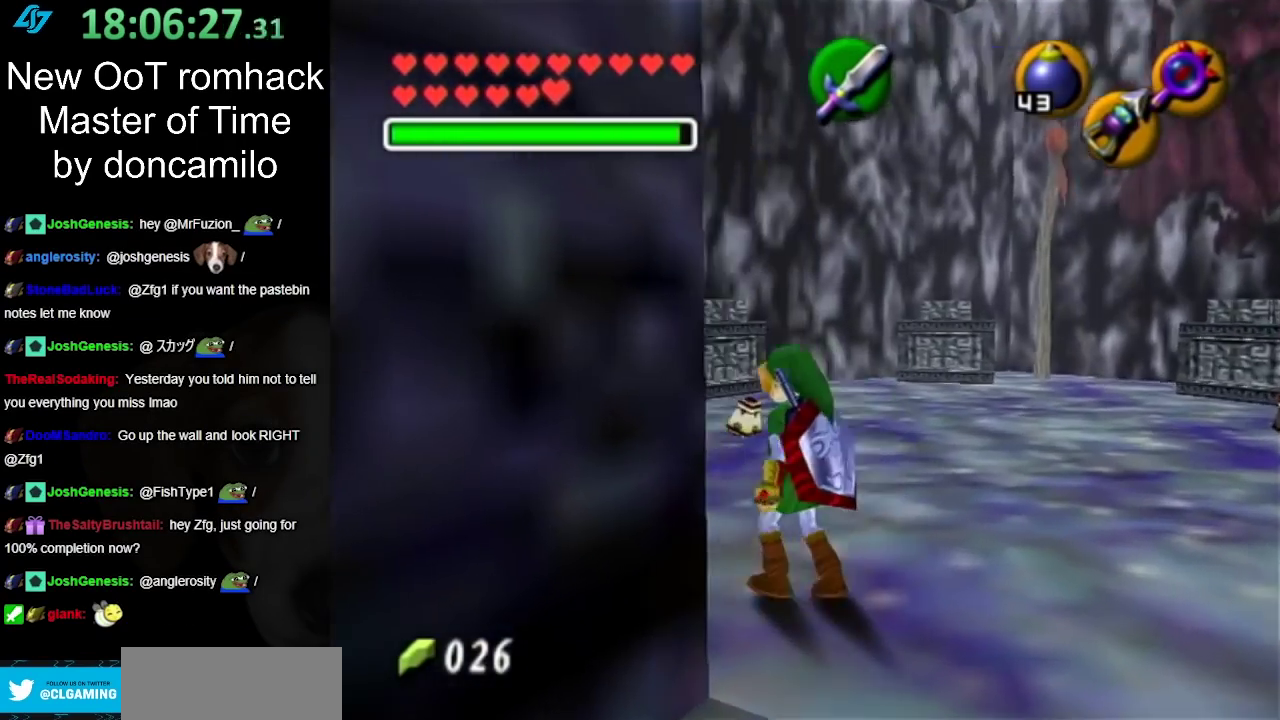
{"buttons": [], "left_stick": "up", "right_stick": "center", "events": [[50, "left_stick", "up"], [83, "A", "up"], [233, "L1", "up"]]}
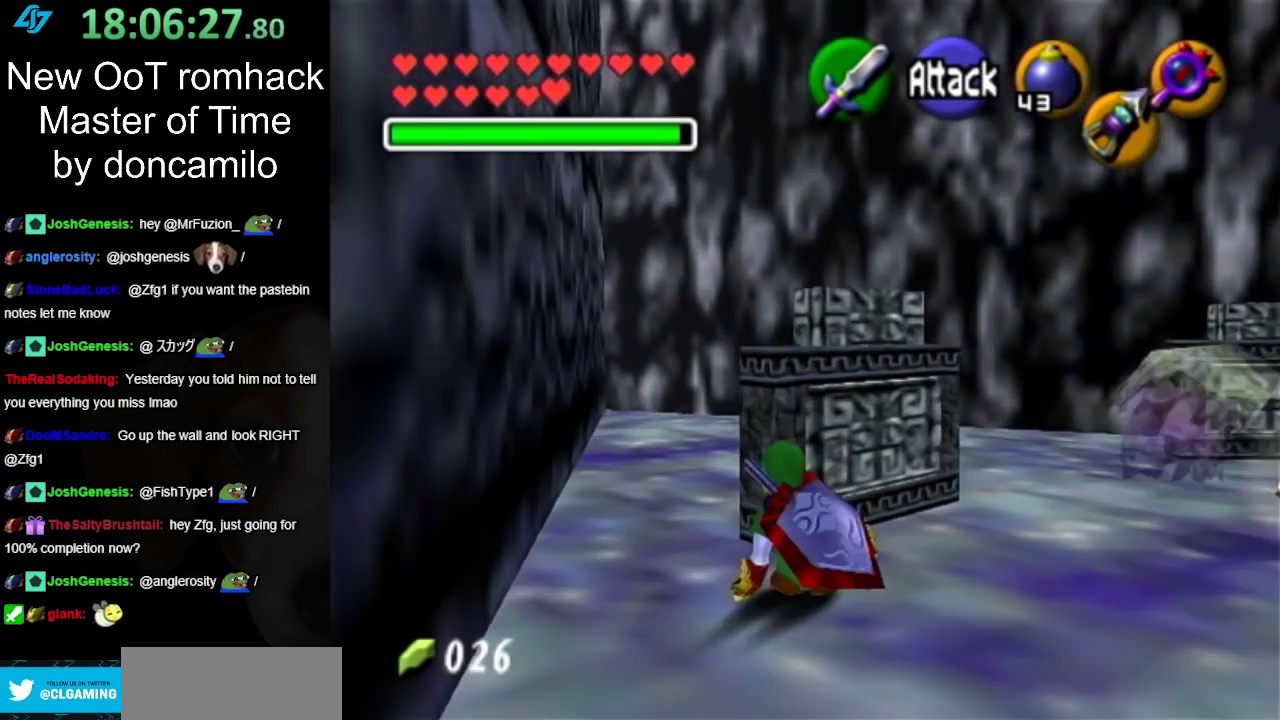
{"buttons": [], "left_stick": "center", "right_stick": "center", "events": [[117, "left_stick", "up-left"], [383, "left_stick", "up"], [450, "left_stick", "center"]]}